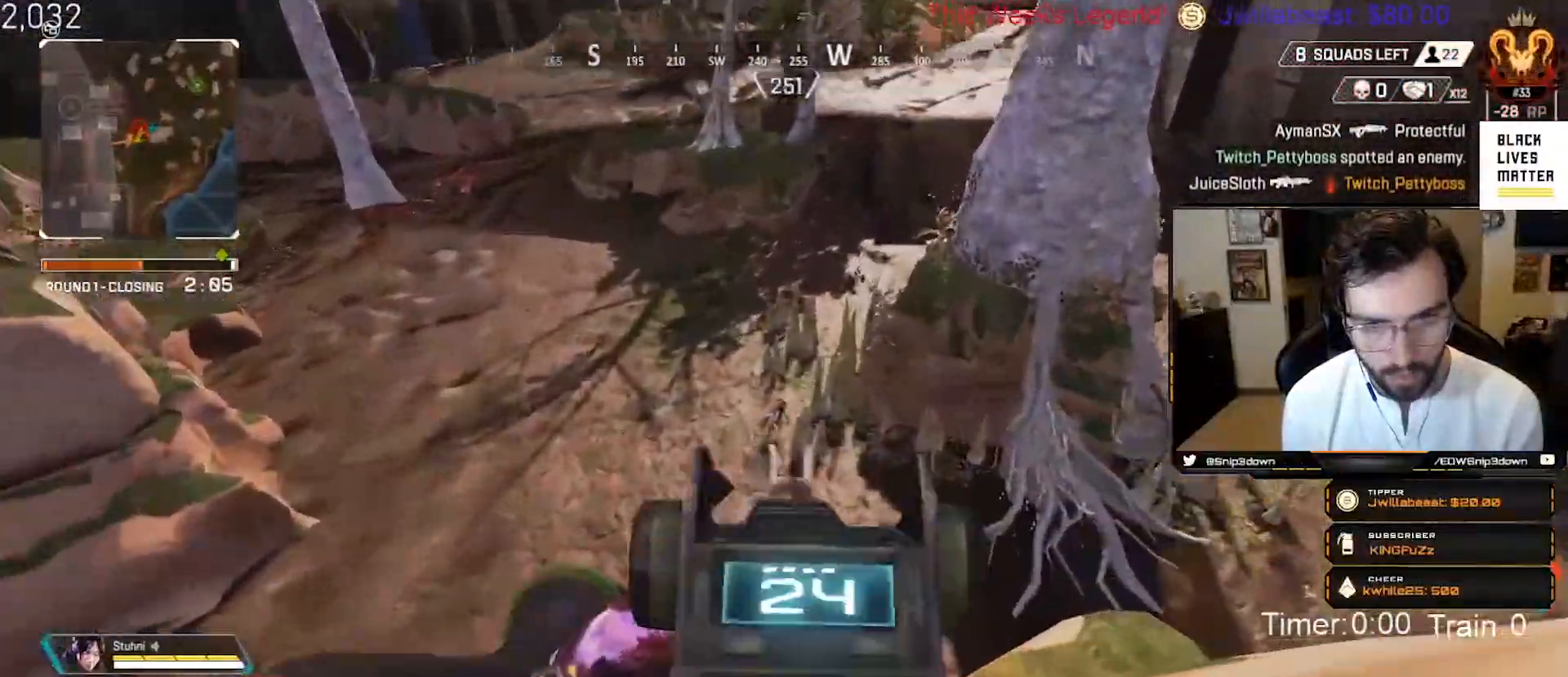
Gameplay with a controller (Xbox layout); each line is a JSON object with the inputs held at the frame after it. "events" lists button and stick changes between this image and that frame as [ms after this image, input, new state], when the widget could be followed in between.
{"buttons": ["L2", "R2"], "left_stick": "right", "right_stick": "down-right", "events": [[83, "left_stick", "left"], [117, "R2", "down"], [150, "right_stick", "center"], [317, "left_stick", "right"], [450, "right_stick", "right"], [500, "right_stick", "down-right"]]}
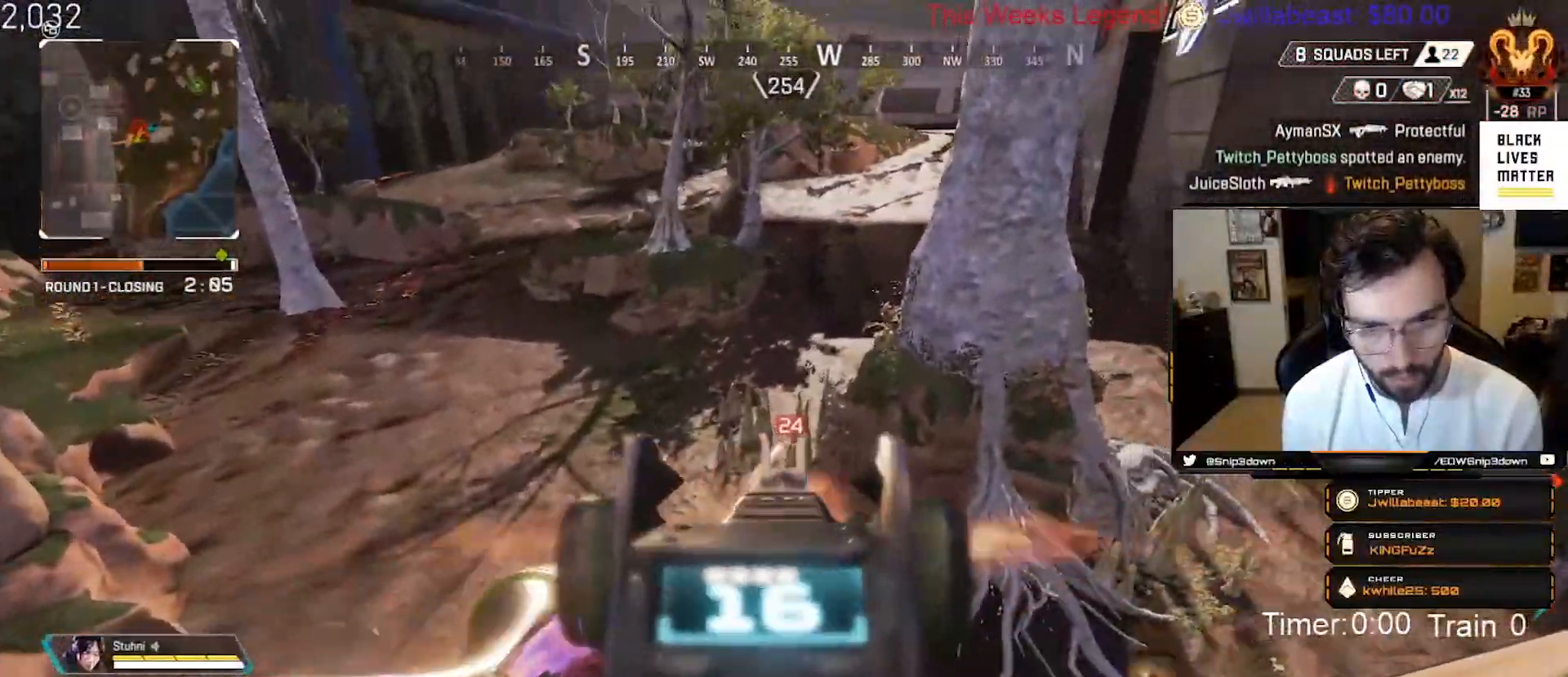
{"buttons": ["L2", "R2"], "left_stick": "down", "right_stick": "down", "events": [[133, "left_stick", "up-left"], [150, "right_stick", "center"], [283, "left_stick", "right"], [333, "right_stick", "down-right"], [450, "left_stick", "down"], [450, "right_stick", "down"]]}
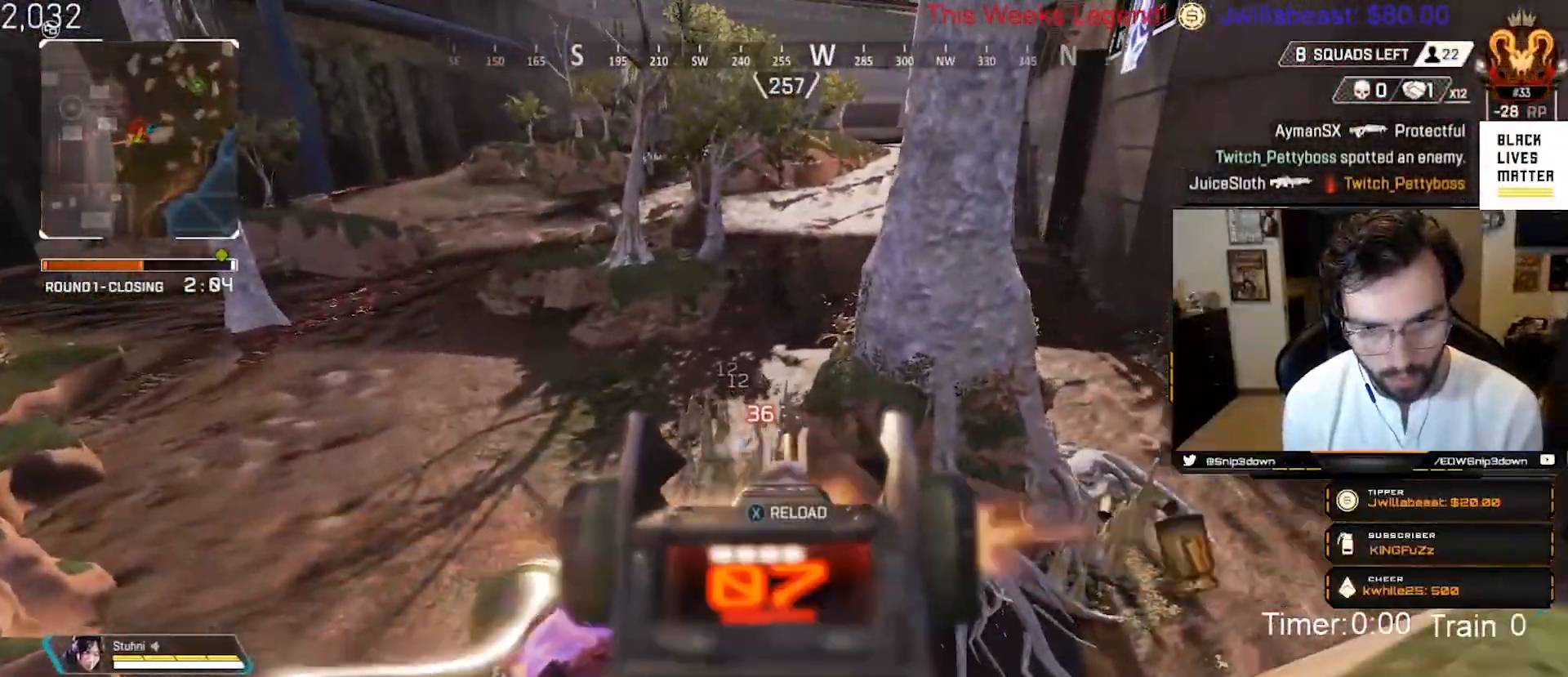
{"buttons": [], "left_stick": "down-right", "right_stick": "center", "events": [[50, "left_stick", "left"], [50, "right_stick", "center"], [233, "left_stick", "down-right"], [367, "right_stick", "up"], [417, "X", "down"], [417, "right_stick", "center"], [450, "L2", "up"], [483, "R2", "up"], [483, "X", "up"]]}
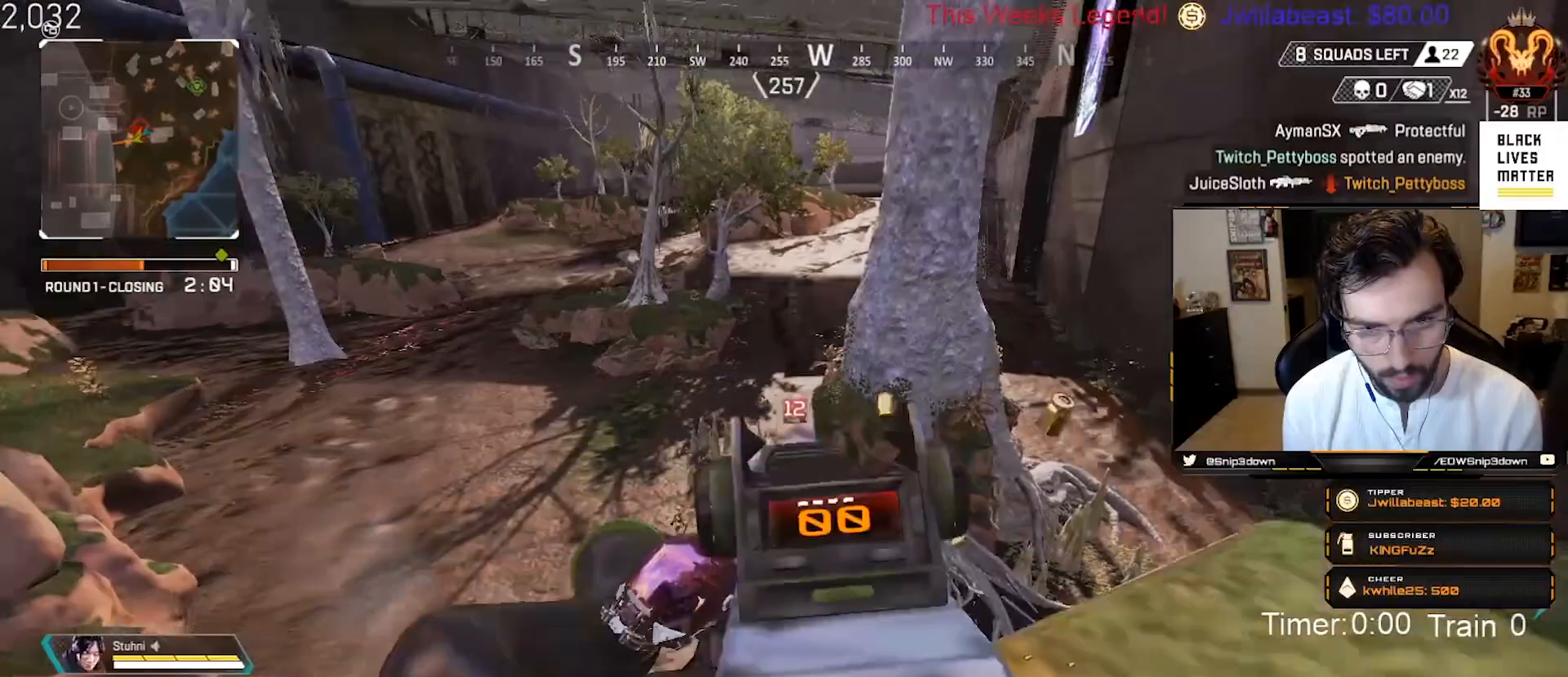
{"buttons": ["L3"], "left_stick": "up-right", "right_stick": "center", "events": [[117, "right_stick", "right"], [150, "left_stick", "up-right"], [200, "L3", "down"], [250, "right_stick", "center"], [317, "L3", "up"], [400, "L3", "down"]]}
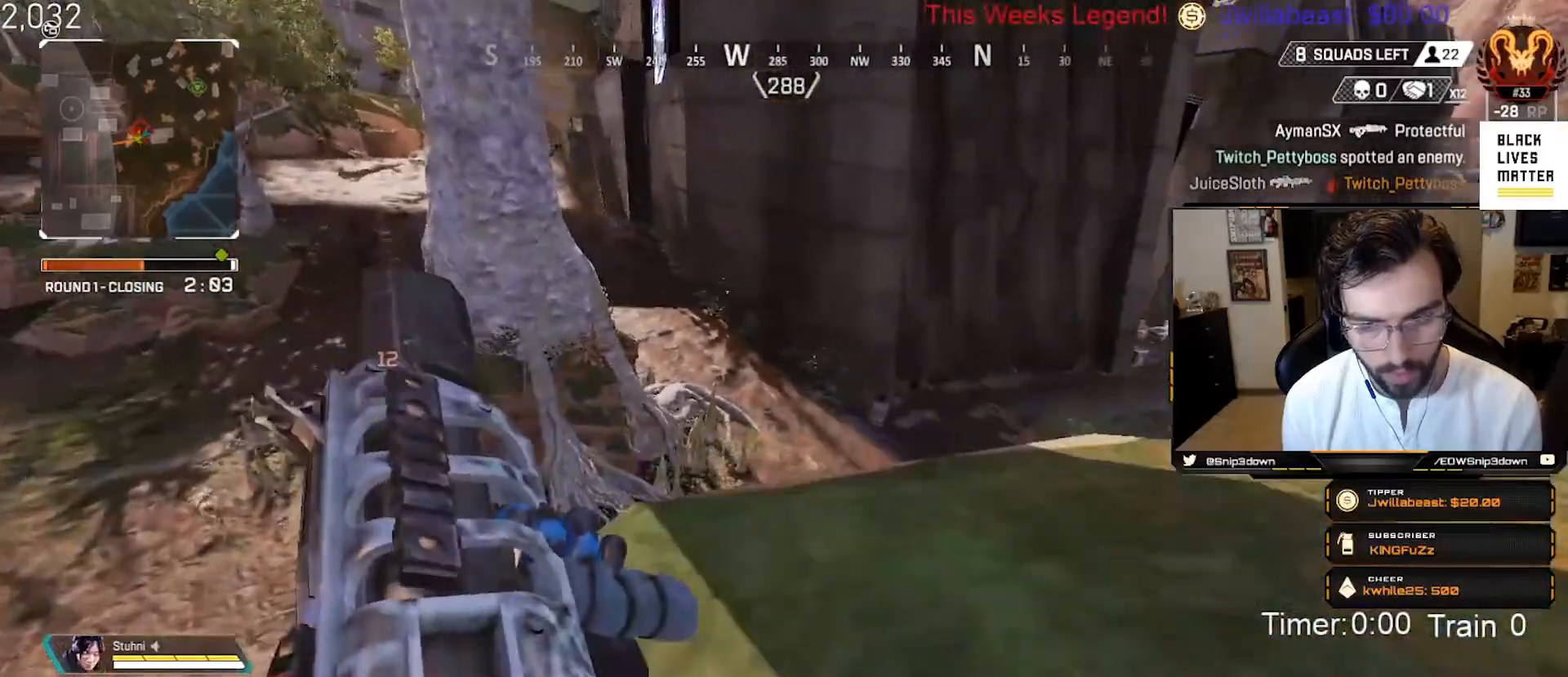
{"buttons": ["B"], "left_stick": "up", "right_stick": "left", "events": [[33, "L3", "up"], [67, "left_stick", "up"], [200, "right_stick", "left"], [283, "B", "down"], [300, "right_stick", "center"], [450, "right_stick", "left"]]}
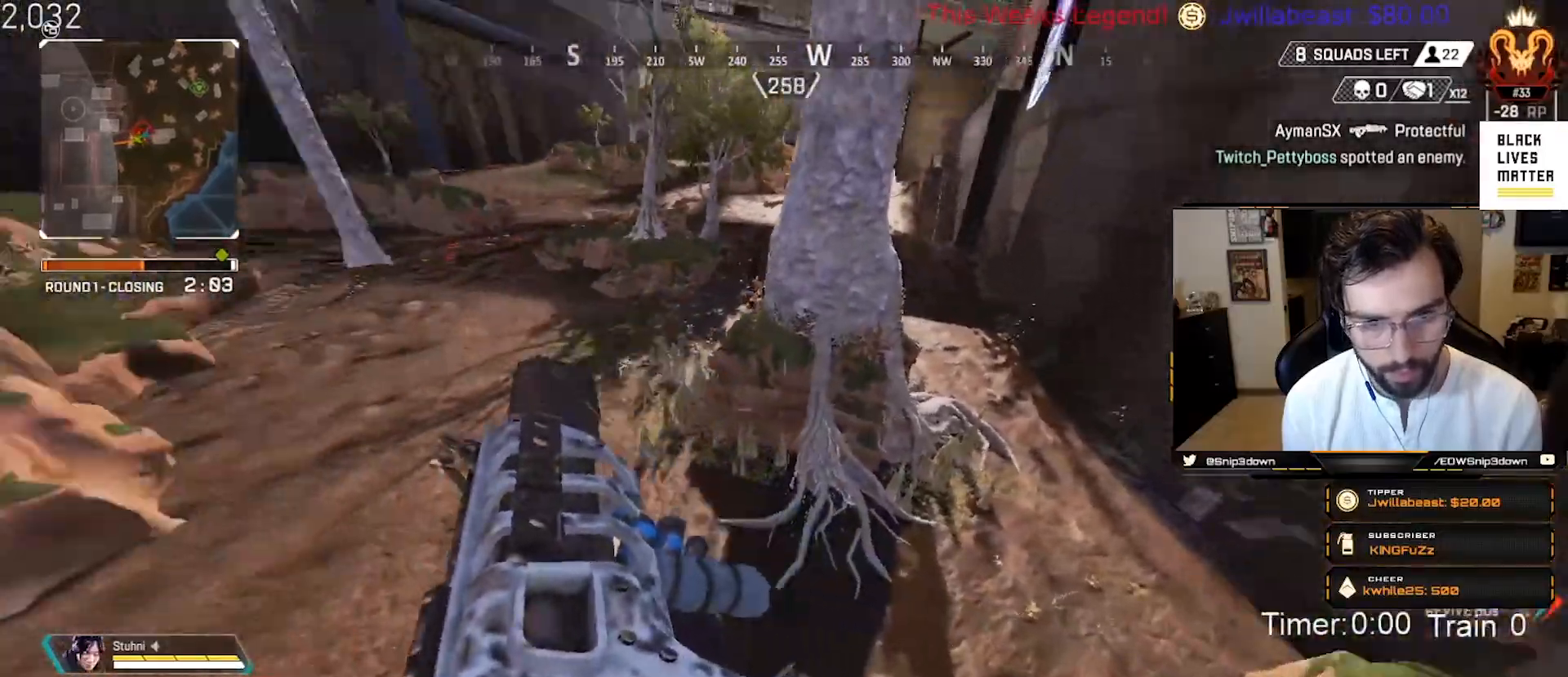
{"buttons": ["B"], "left_stick": "right", "right_stick": "center", "events": [[133, "A", "down"], [133, "left_stick", "up-right"], [283, "A", "up"], [317, "left_stick", "right"], [400, "right_stick", "center"]]}
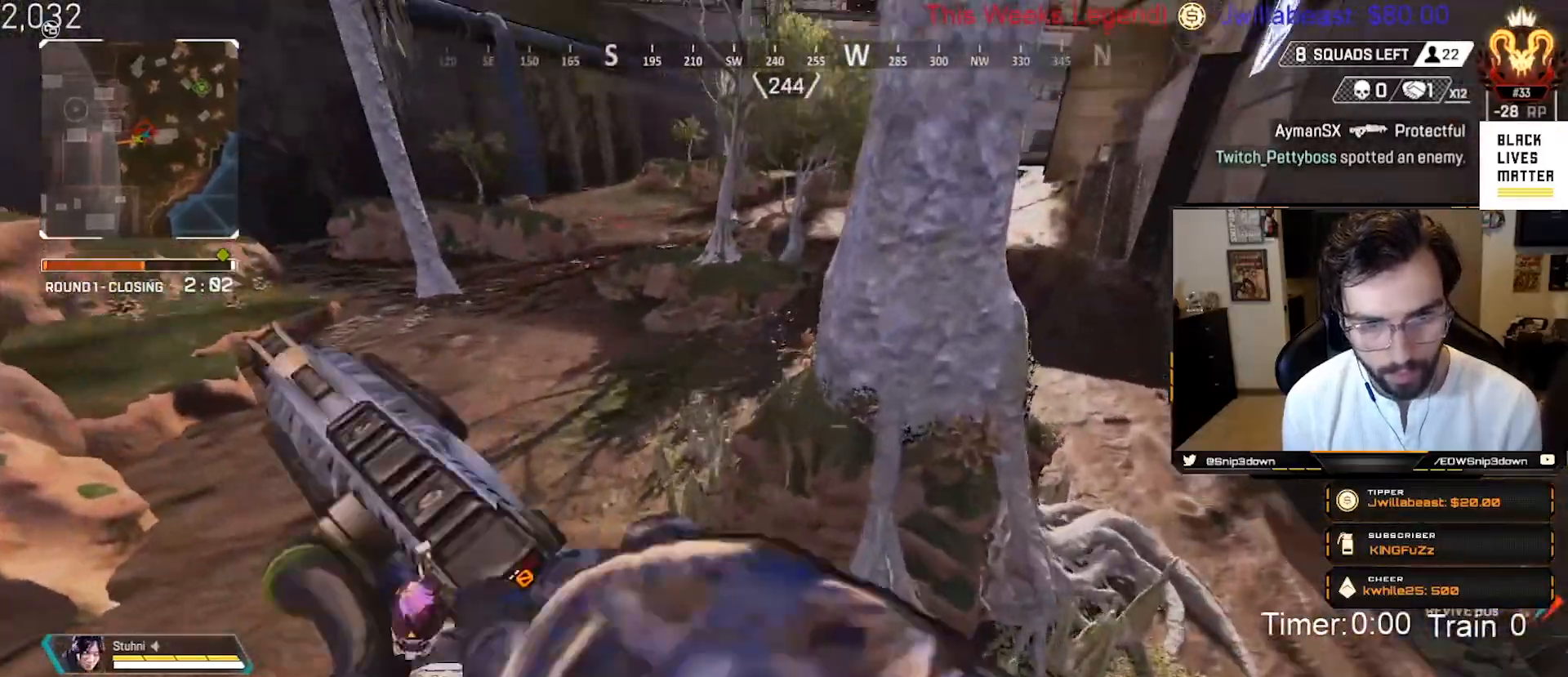
{"buttons": ["B"], "left_stick": "right", "right_stick": "up", "events": [[150, "right_stick", "right"], [250, "right_stick", "center"], [400, "right_stick", "up-right"], [483, "right_stick", "up"]]}
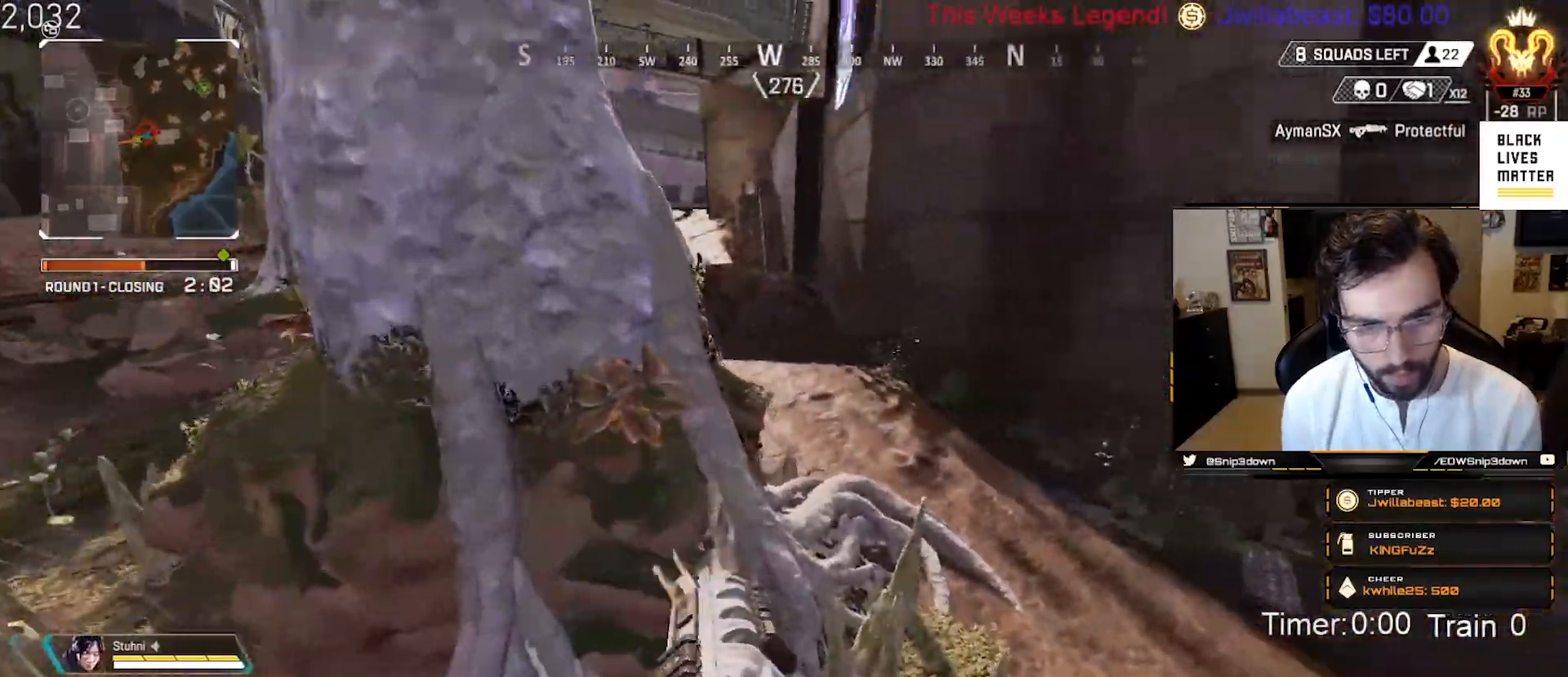
{"buttons": ["L3"], "left_stick": "up-right", "right_stick": "up", "events": [[233, "B", "up"], [333, "left_stick", "up-right"], [483, "L3", "down"]]}
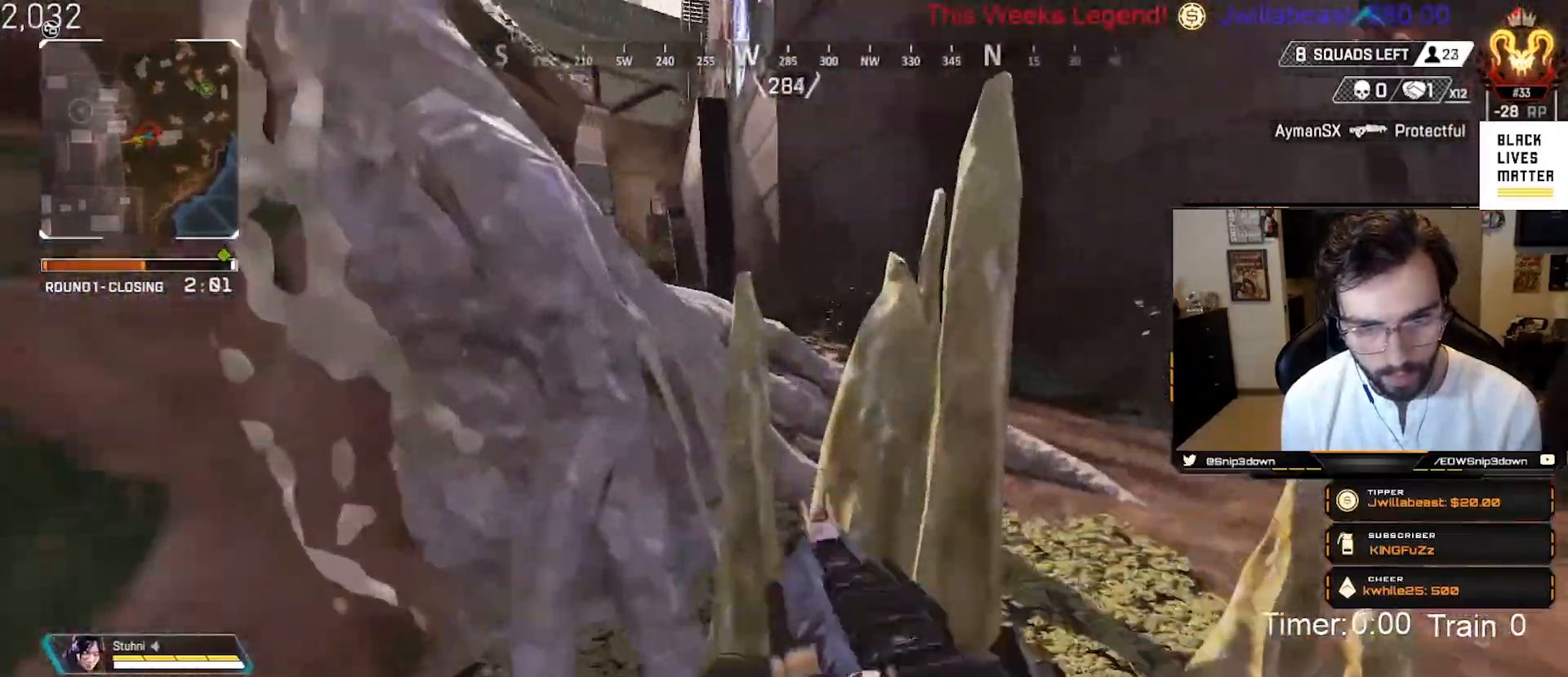
{"buttons": [], "left_stick": "up-right", "right_stick": "left", "events": [[83, "right_stick", "right"], [133, "L3", "up"], [200, "right_stick", "center"], [250, "L3", "down"], [317, "right_stick", "down-right"], [367, "L3", "up"], [433, "right_stick", "center"], [500, "right_stick", "left"]]}
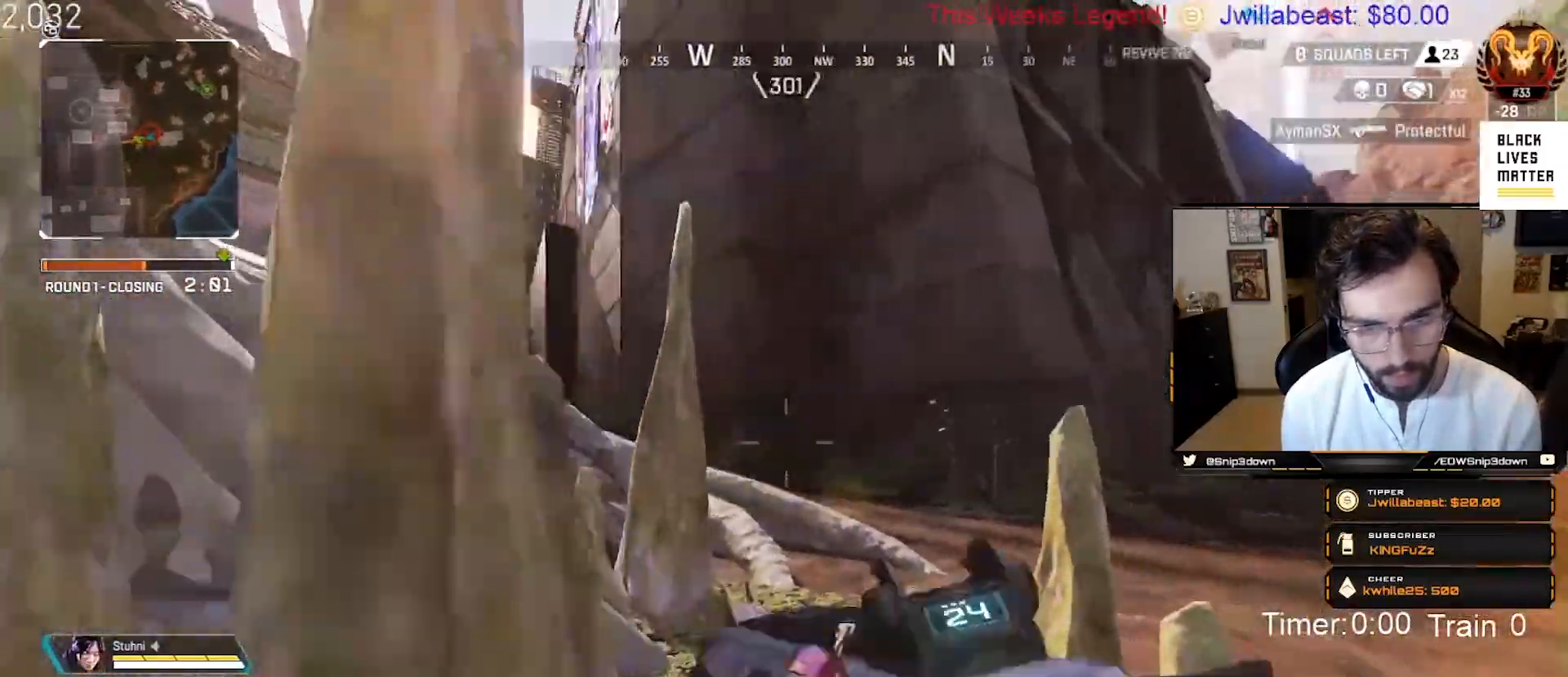
{"buttons": [], "left_stick": "up-right", "right_stick": "left", "events": [[183, "right_stick", "center"], [483, "right_stick", "left"]]}
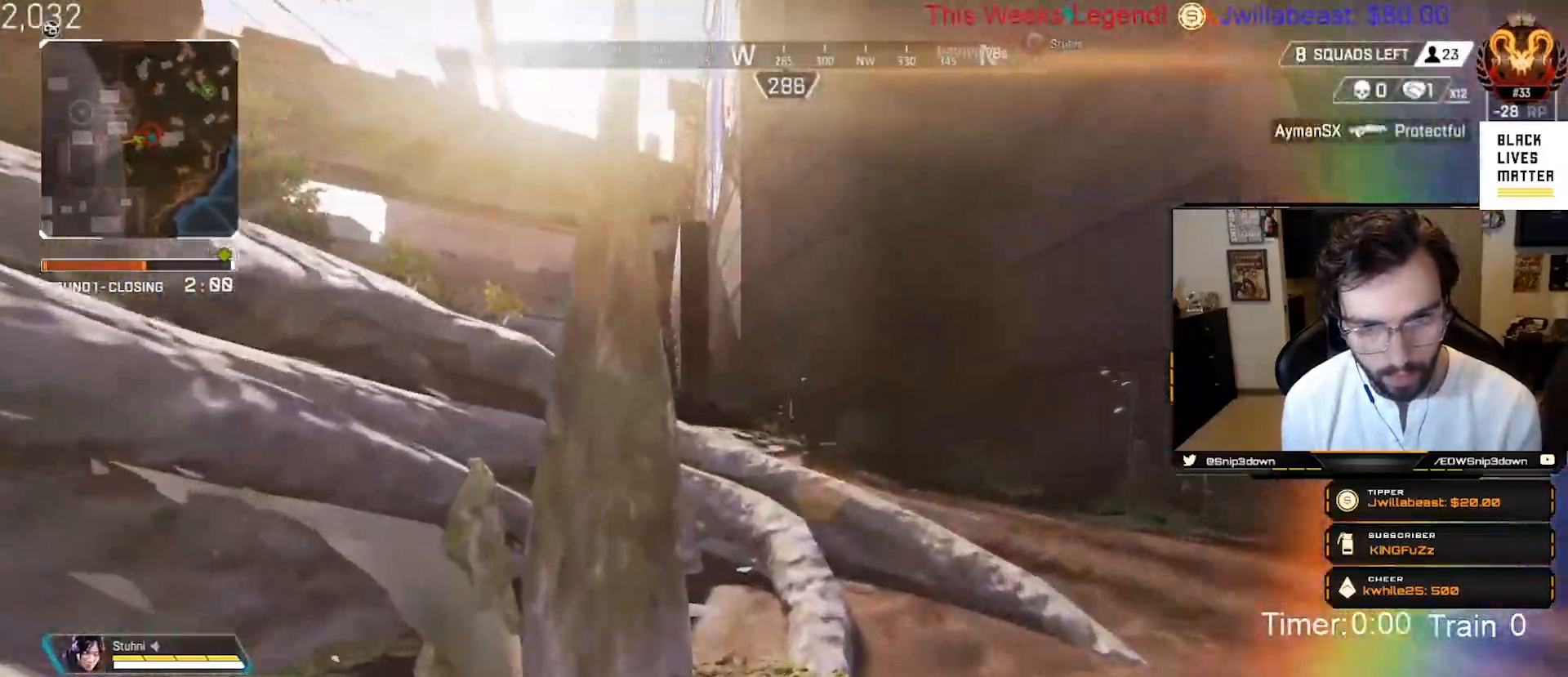
{"buttons": [], "left_stick": "up-right", "right_stick": "left", "events": []}
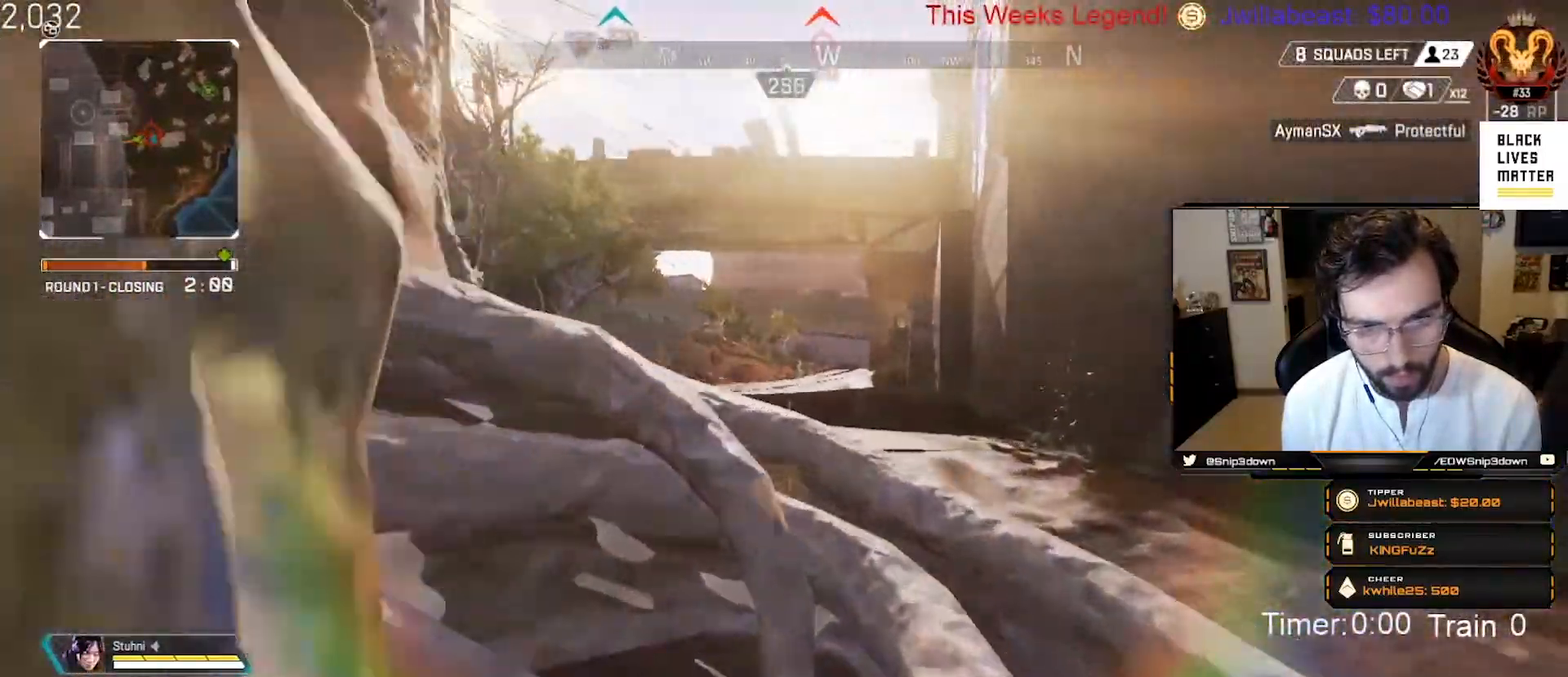
{"buttons": ["L2"], "left_stick": "left", "right_stick": "left", "events": [[33, "right_stick", "center"], [250, "right_stick", "left"], [300, "L2", "down"], [367, "left_stick", "right"], [500, "left_stick", "left"]]}
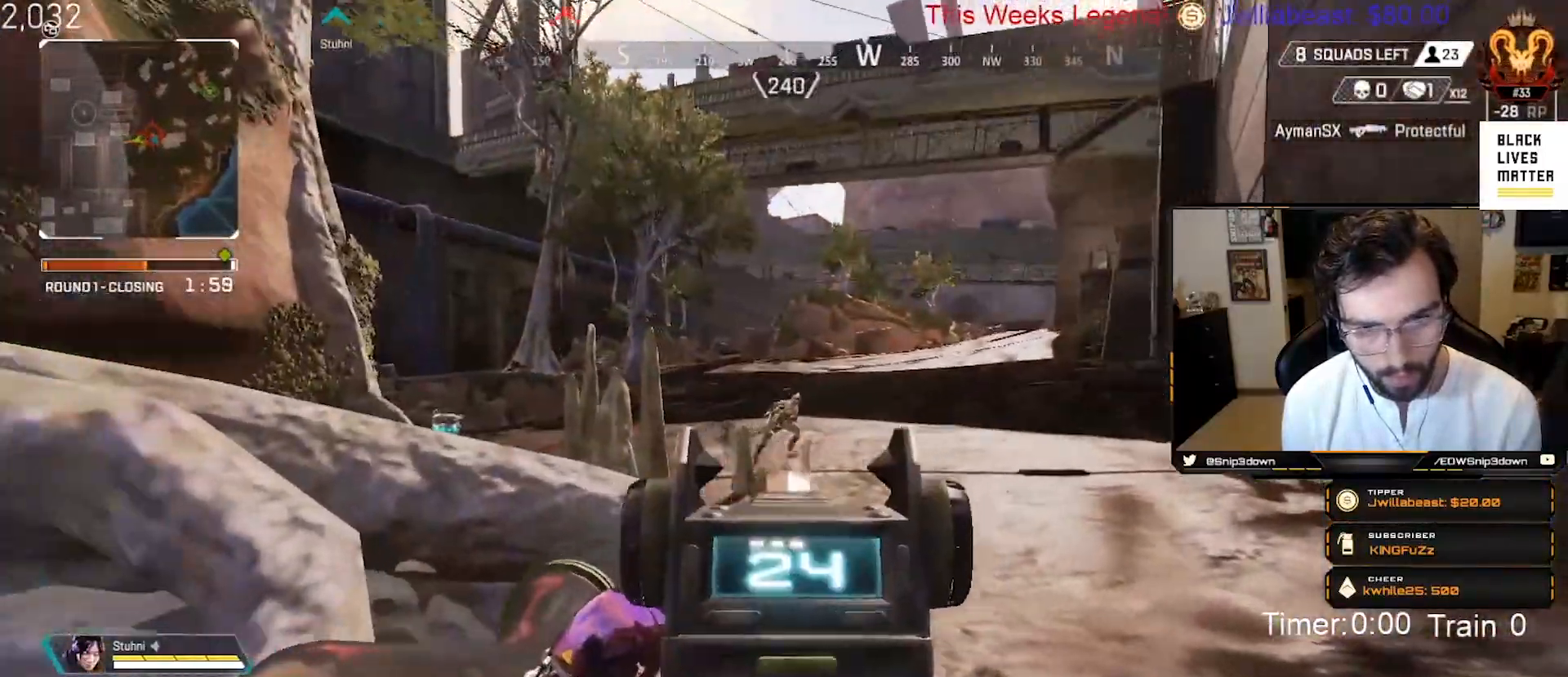
{"buttons": ["L2", "R2"], "left_stick": "right", "right_stick": "down-left", "events": [[67, "R2", "down"], [67, "right_stick", "right"], [233, "right_stick", "down"], [367, "left_stick", "down-right"], [483, "right_stick", "down-left"], [500, "left_stick", "right"]]}
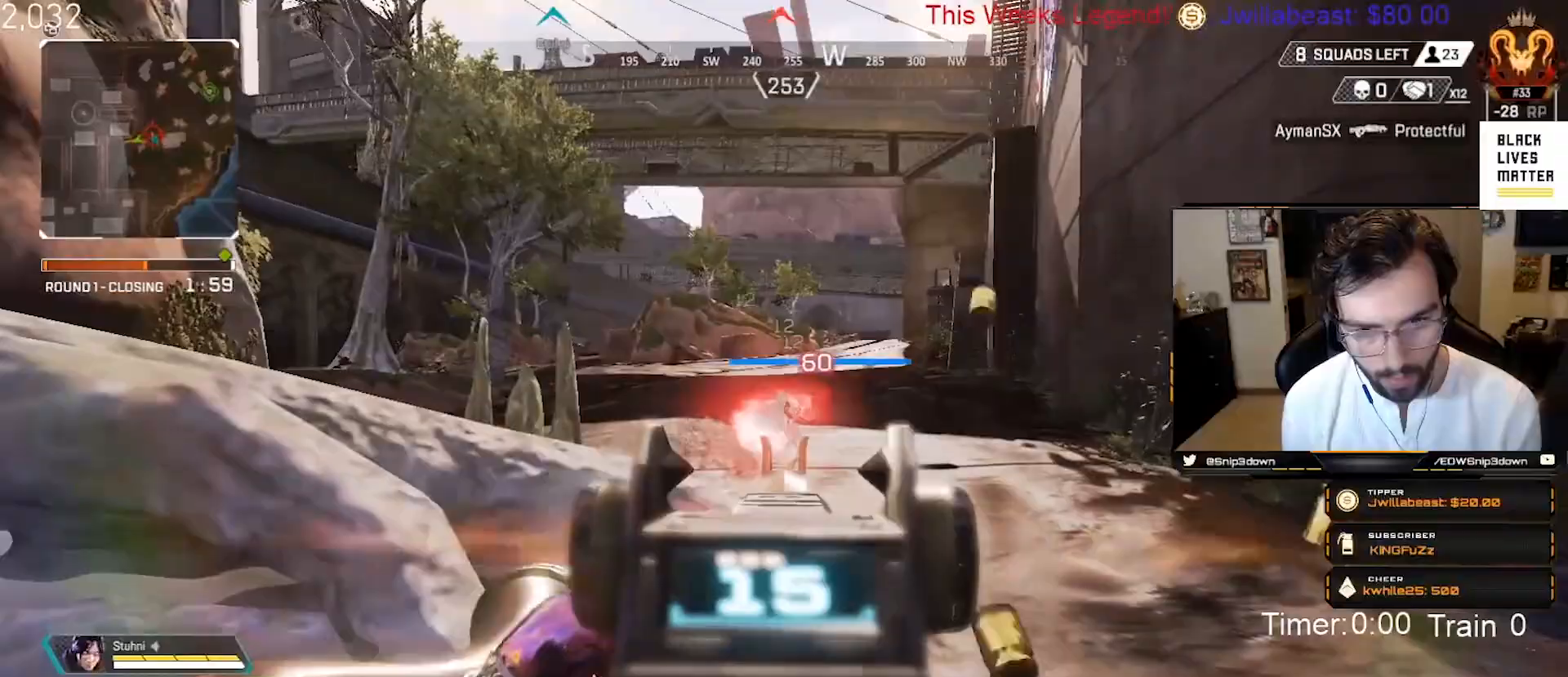
{"buttons": ["L2", "R2"], "left_stick": "left", "right_stick": "center", "events": [[133, "right_stick", "center"], [333, "left_stick", "down"], [400, "left_stick", "left"], [400, "right_stick", "left"], [483, "right_stick", "center"]]}
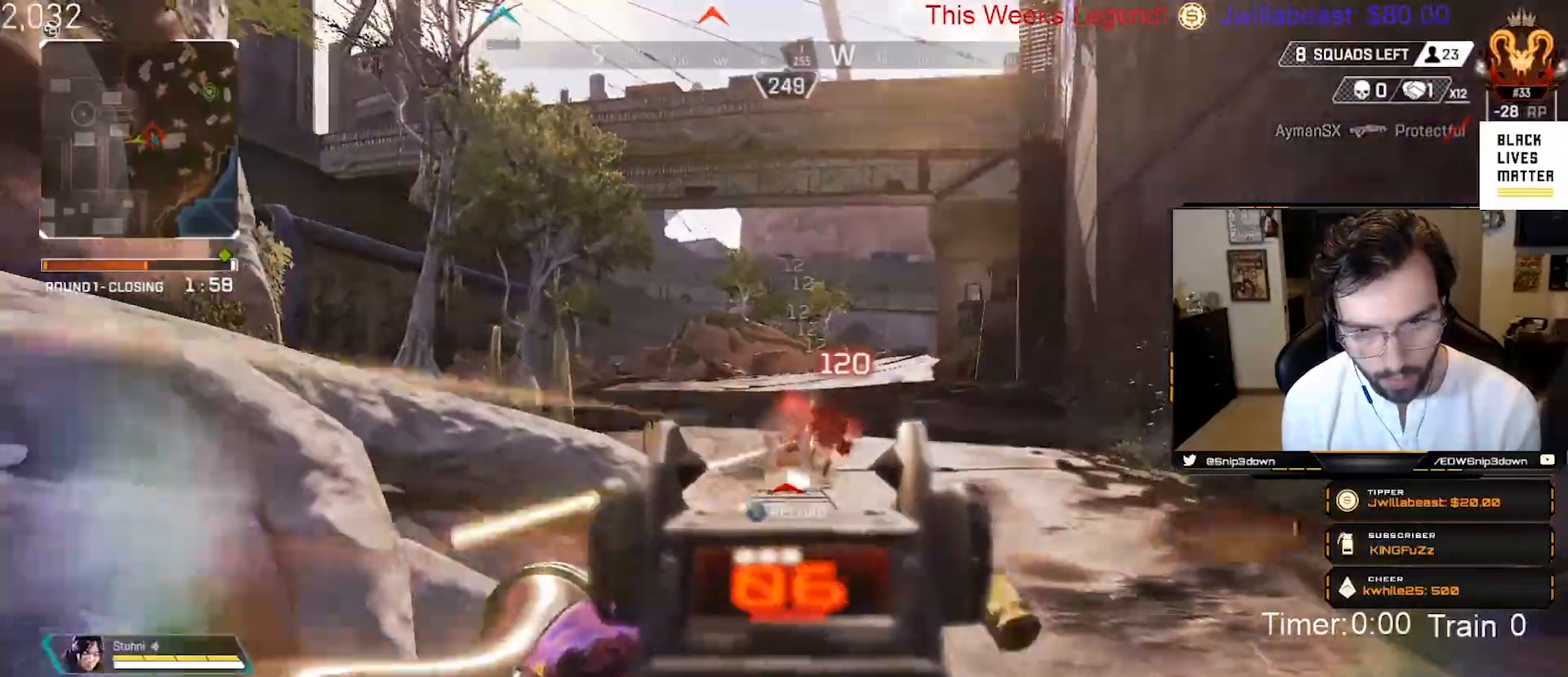
{"buttons": [], "left_stick": "up-right", "right_stick": "center", "events": [[33, "right_stick", "right"], [133, "B", "down"], [133, "right_stick", "center"], [217, "X", "down"], [233, "L2", "up"], [233, "R2", "up"], [233, "left_stick", "down"], [333, "X", "up"], [400, "left_stick", "right"], [467, "B", "up"], [500, "left_stick", "up-right"]]}
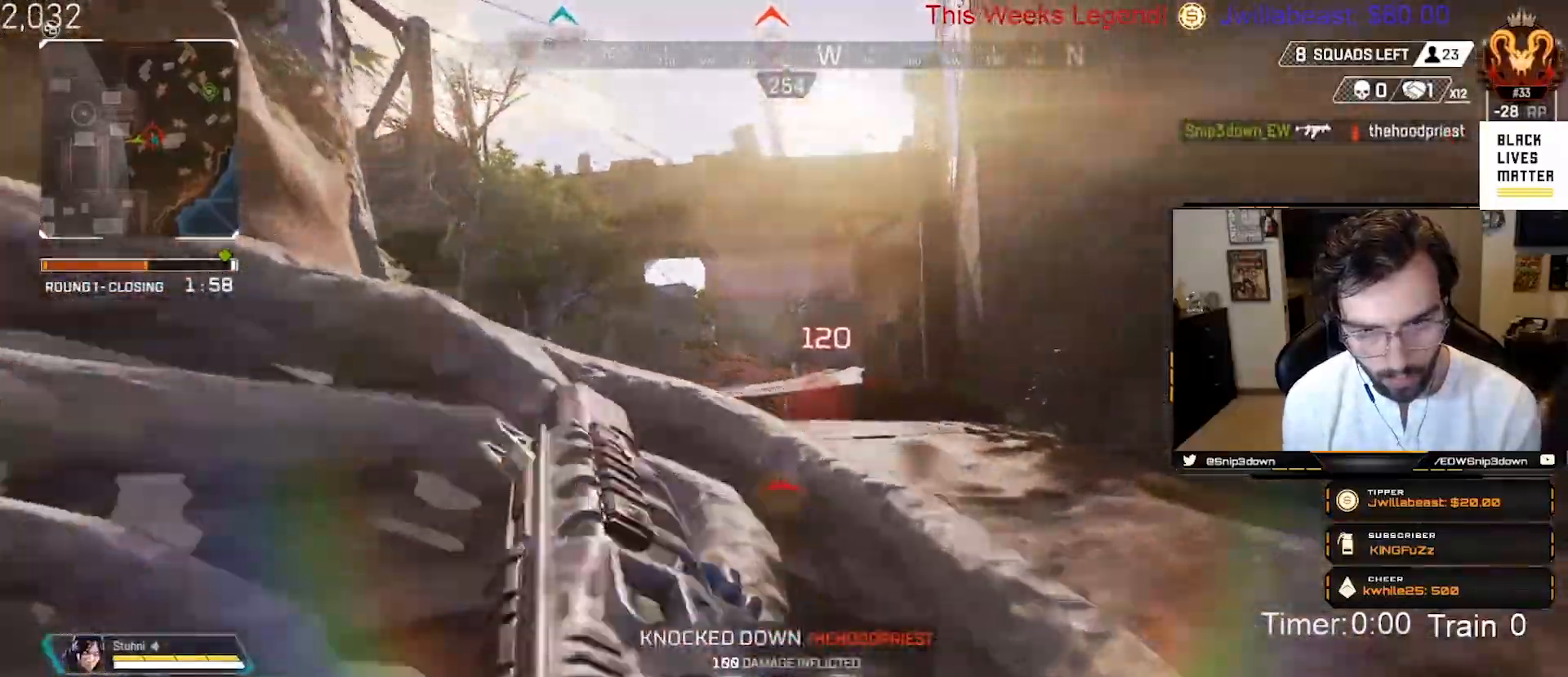
{"buttons": ["L3"], "left_stick": "up", "right_stick": "left", "events": [[83, "L3", "down"], [217, "L3", "up"], [300, "L3", "down"], [300, "right_stick", "left"], [417, "L3", "up"], [500, "L3", "down"], [500, "left_stick", "up"]]}
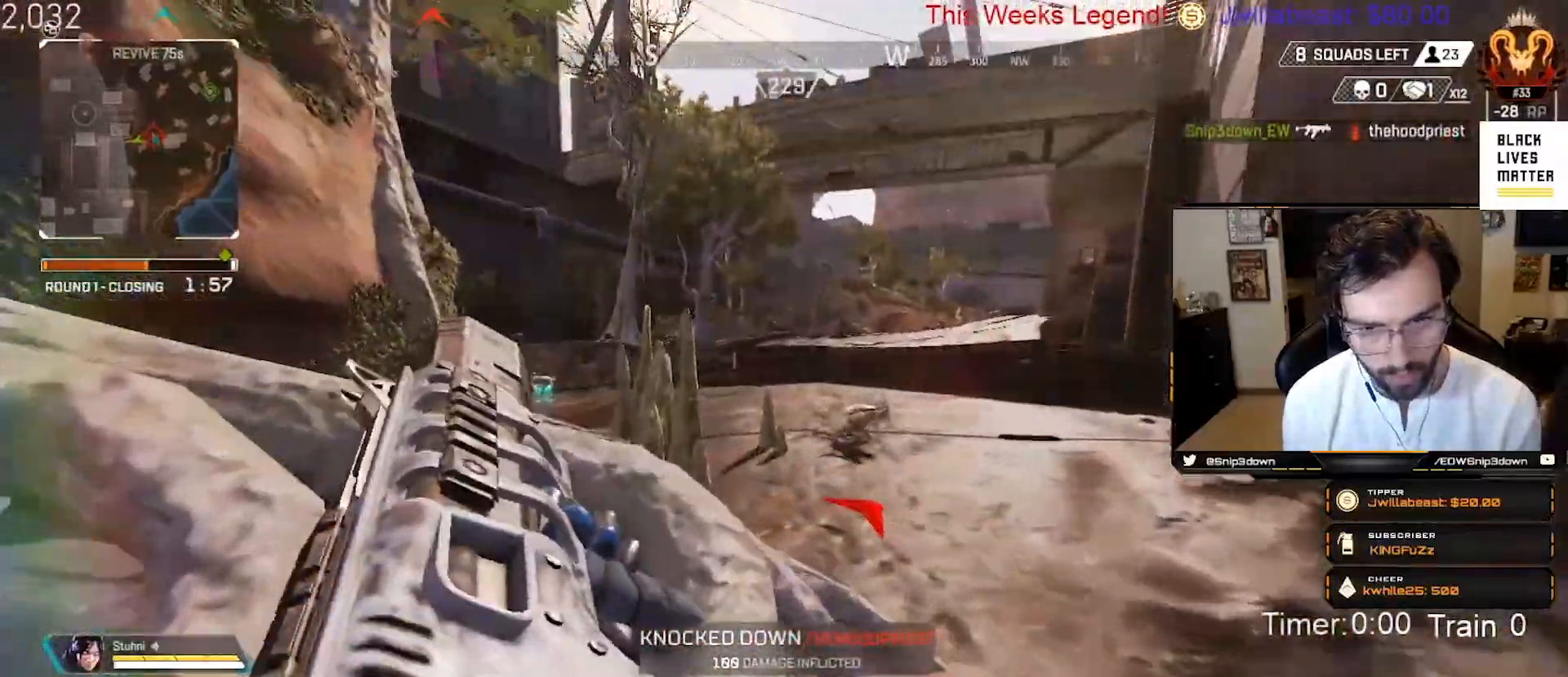
{"buttons": ["B"], "left_stick": "up", "right_stick": "center", "events": [[133, "L3", "up"], [300, "B", "down"], [300, "right_stick", "down-left"], [417, "right_stick", "center"]]}
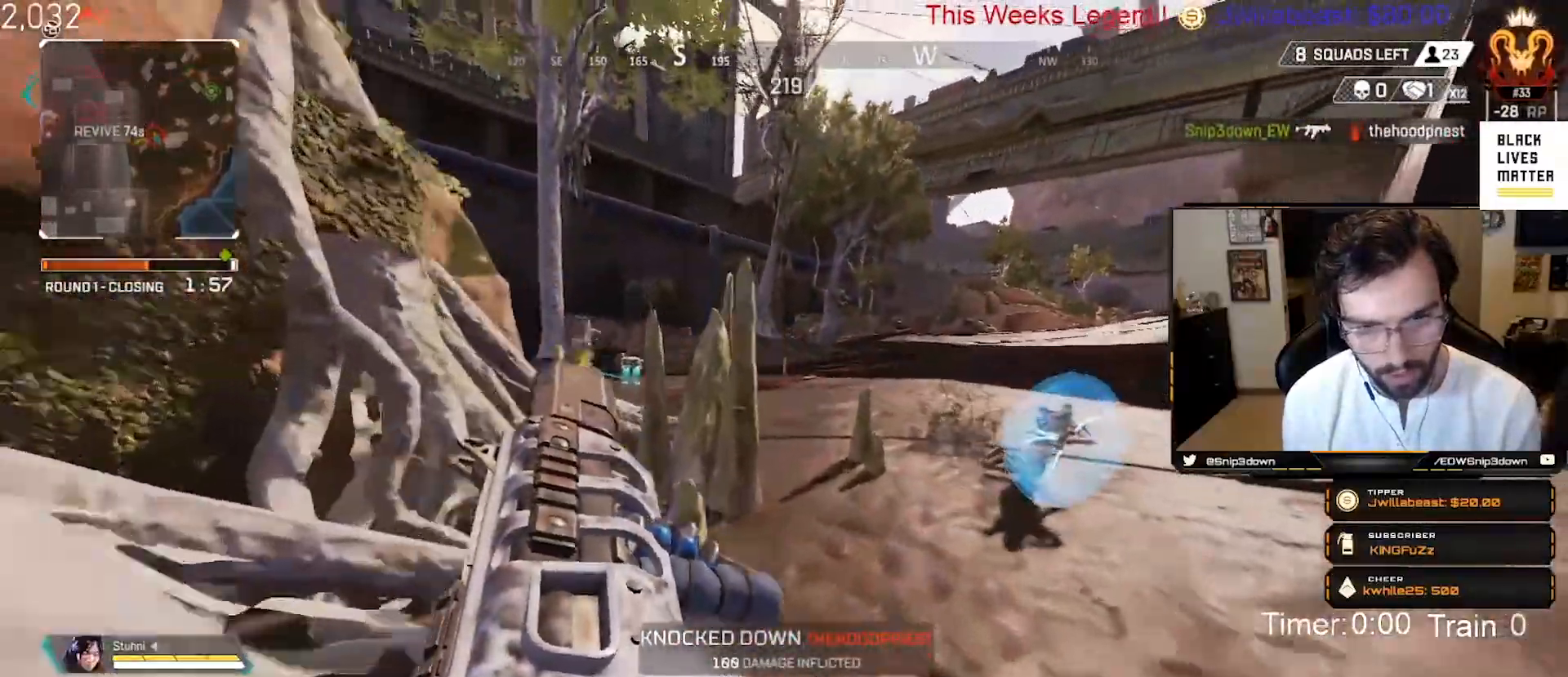
{"buttons": ["B"], "left_stick": "right", "right_stick": "left", "events": [[150, "A", "down"], [217, "left_stick", "left"], [217, "right_stick", "left"], [283, "A", "up"], [383, "left_stick", "center"], [500, "left_stick", "right"]]}
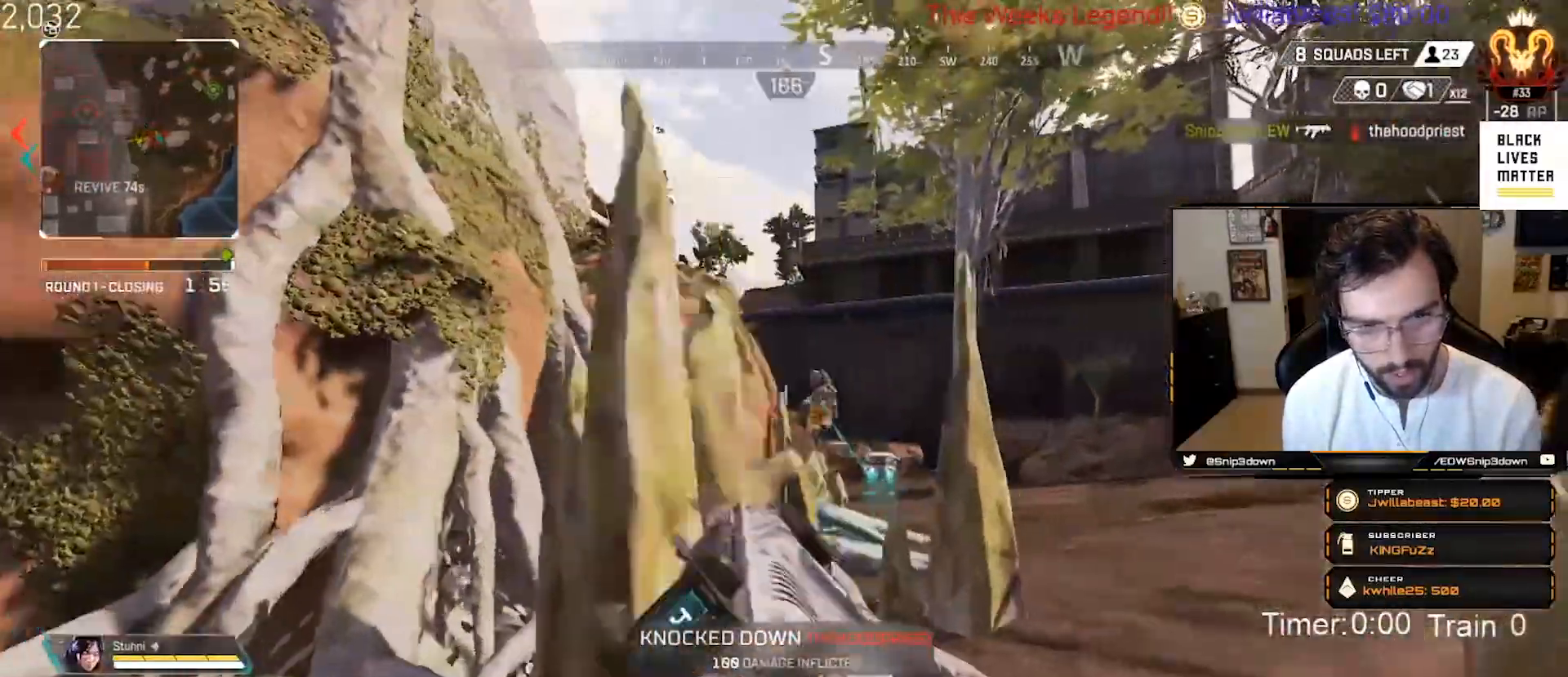
{"buttons": ["R2"], "left_stick": "right", "right_stick": "down-right"}
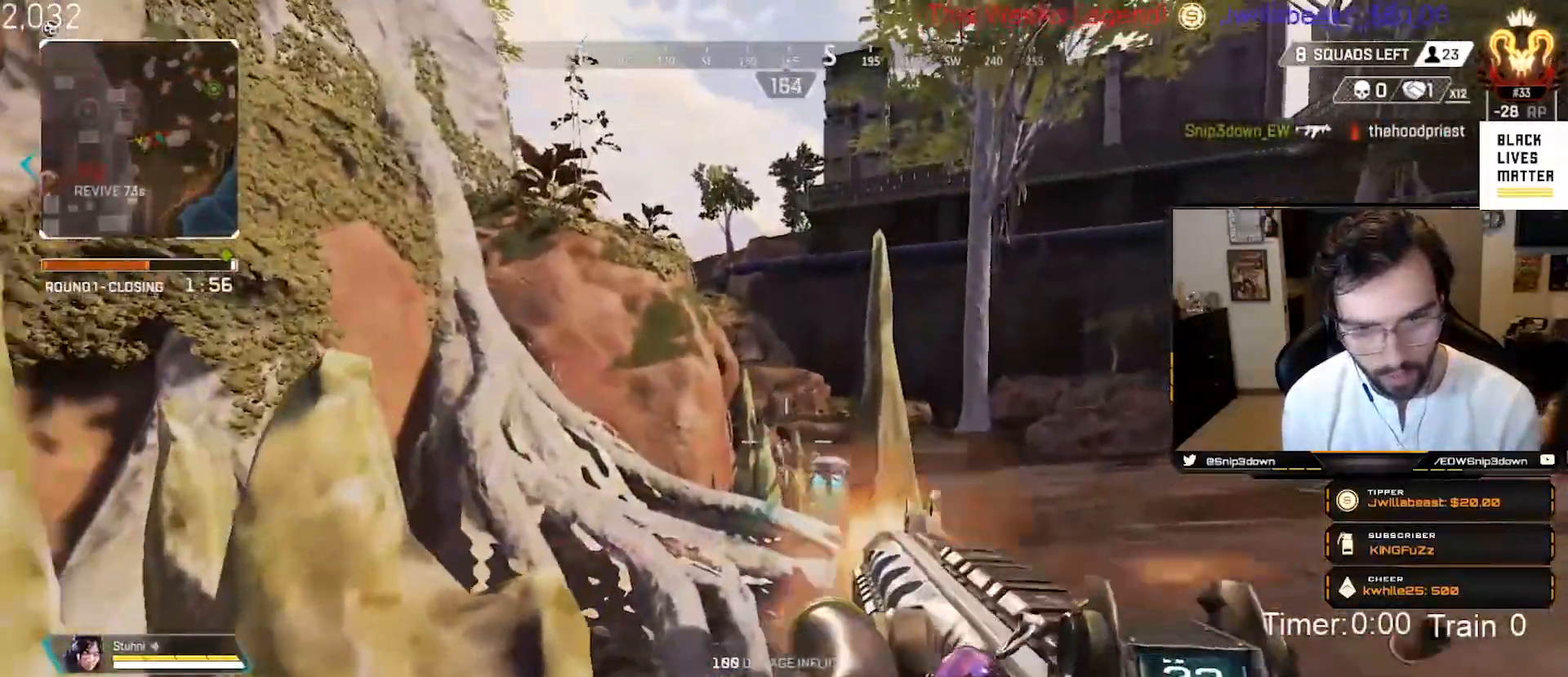
{"buttons": ["L3"], "left_stick": "up-right", "right_stick": "center", "events": [[50, "left_stick", "up"], [83, "right_stick", "down"], [233, "left_stick", "up-right"], [250, "right_stick", "down-left"], [367, "right_stick", "center"], [417, "R2", "up"], [483, "L3", "down"]]}
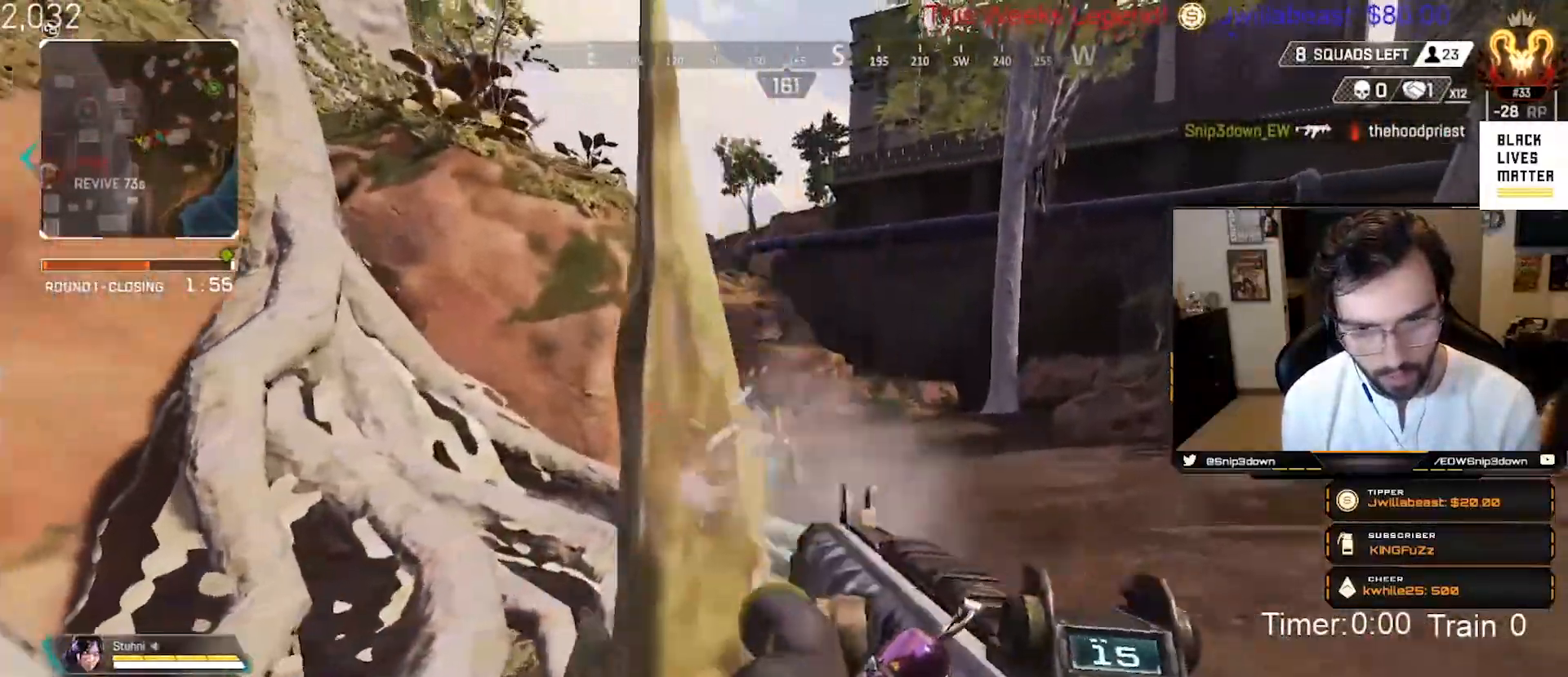
{"buttons": [], "left_stick": "up-right", "right_stick": "left", "events": [[117, "L3", "up"], [483, "right_stick", "left"]]}
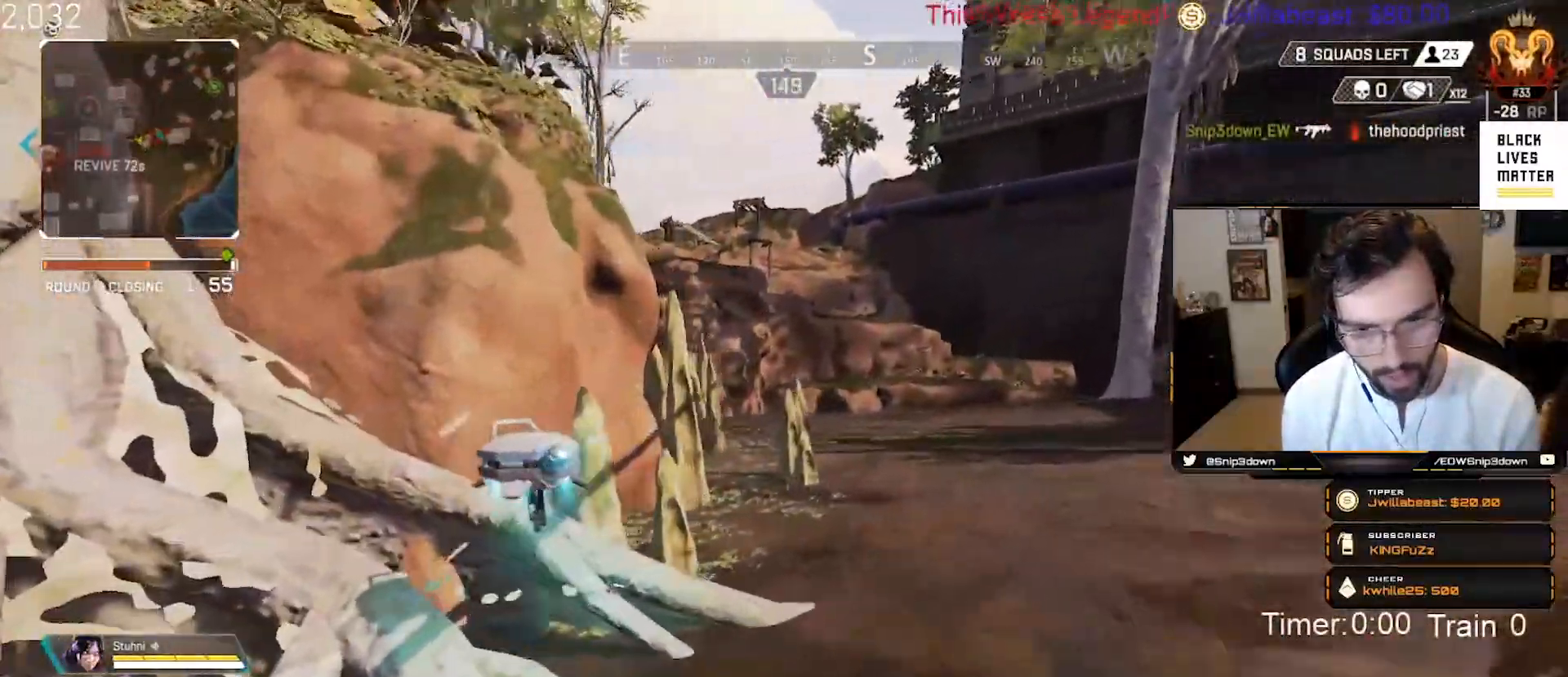
{"buttons": ["B"], "left_stick": "up-right", "right_stick": "left", "events": [[317, "B", "down"]]}
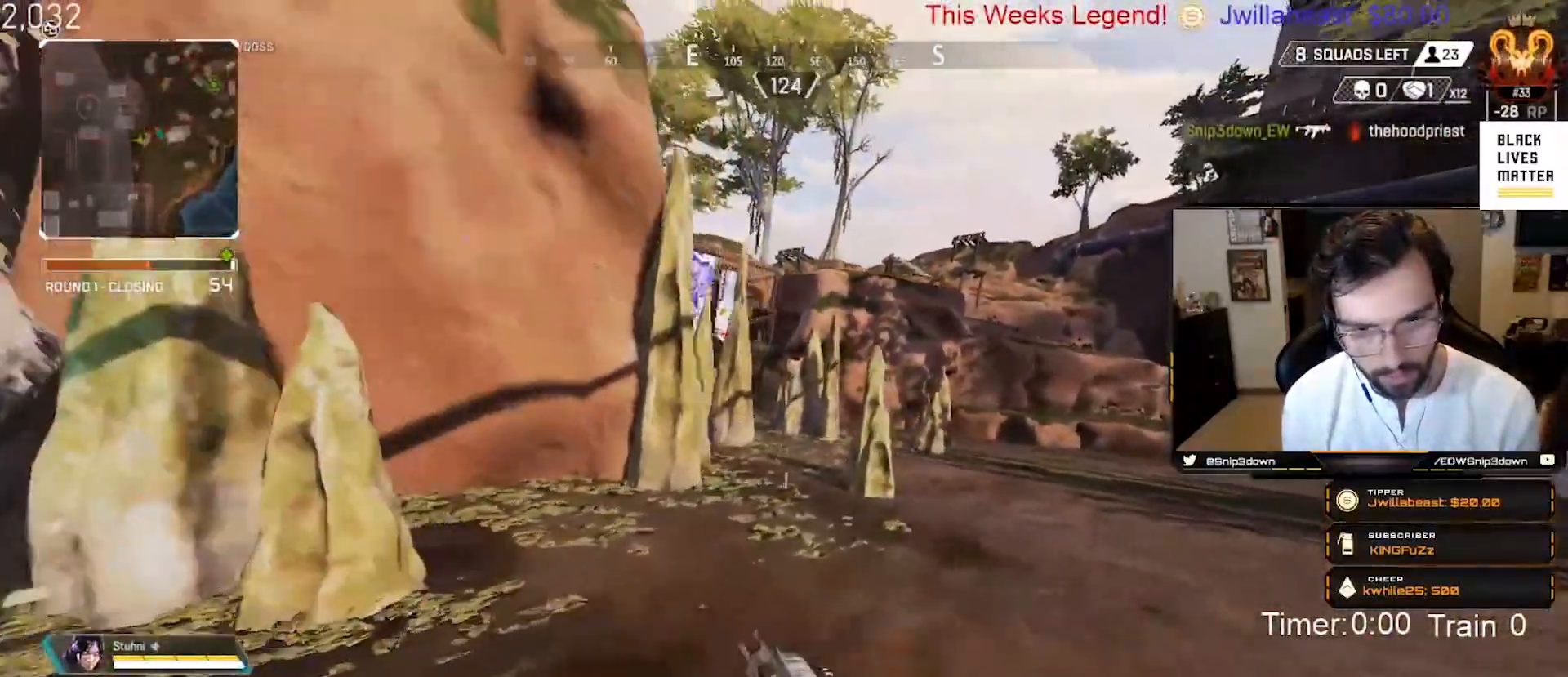
{"buttons": ["B", "L2", "R2"], "left_stick": "up-right", "right_stick": "center", "events": [[50, "A", "down"], [167, "A", "up"], [483, "L2", "down"], [500, "R2", "down"], [500, "right_stick", "center"]]}
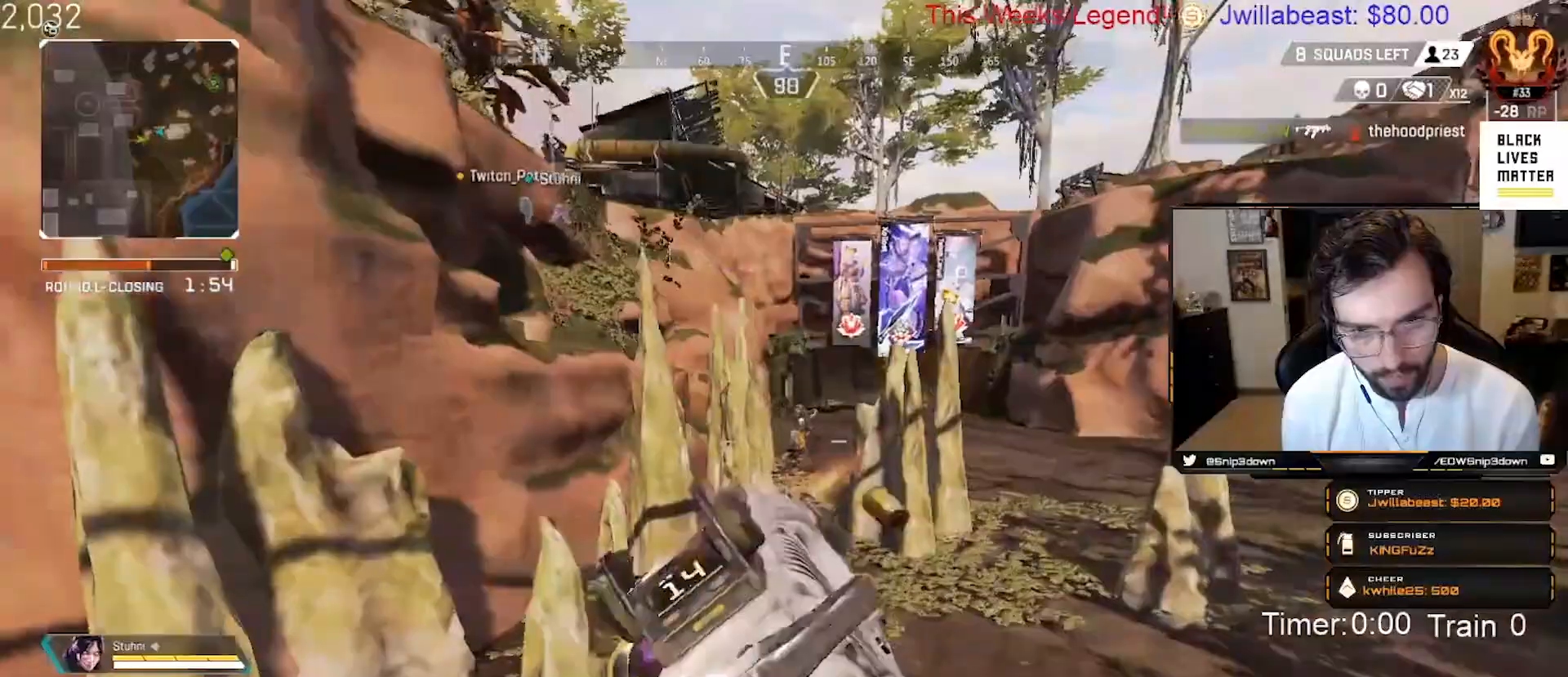
{"buttons": [], "left_stick": "up-right", "right_stick": "center", "events": [[117, "right_stick", "left"], [300, "right_stick", "center"], [317, "R2", "up"], [333, "B", "up"], [417, "L2", "up"], [417, "X", "down"], [483, "X", "up"]]}
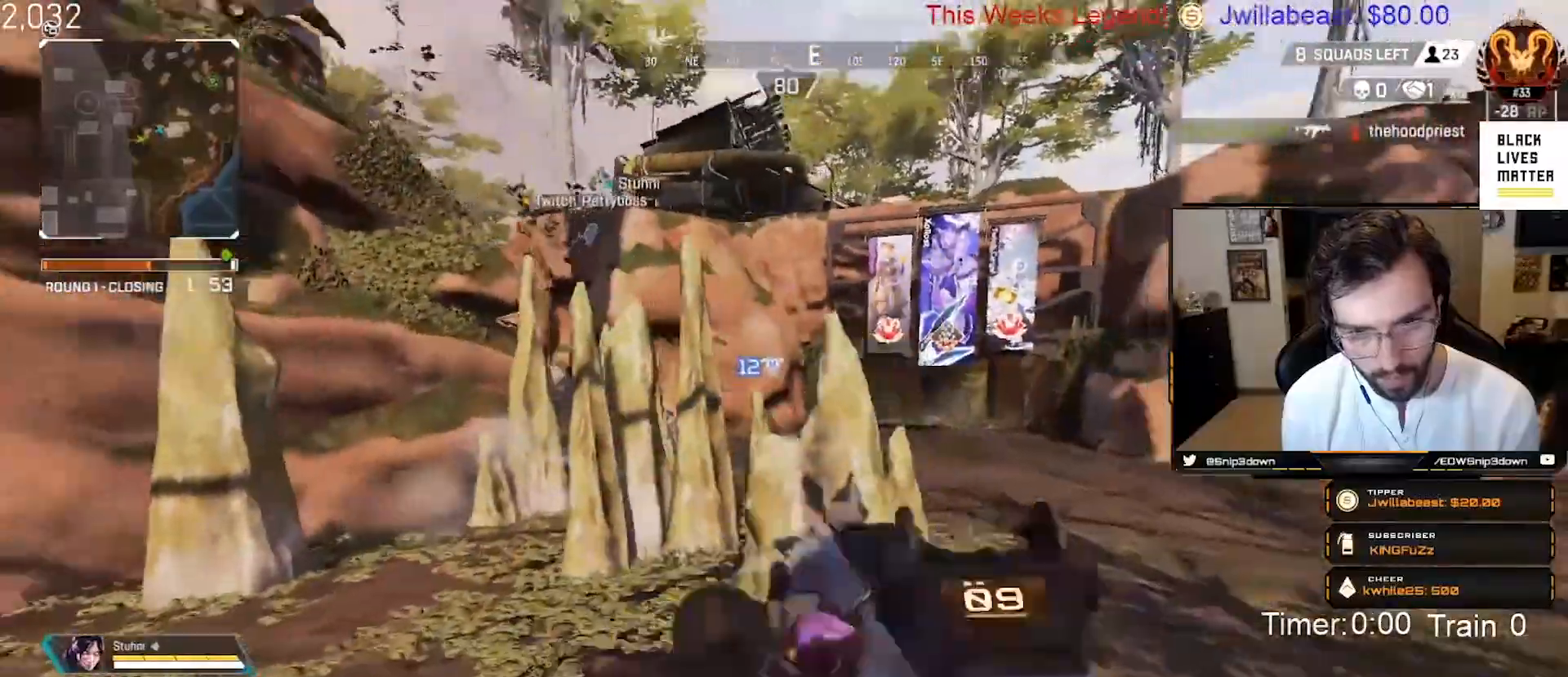
{"buttons": [], "left_stick": "right", "right_stick": "center", "events": [[50, "L3", "down"], [150, "L3", "up"], [150, "right_stick", "left"], [283, "left_stick", "right"], [300, "right_stick", "center"]]}
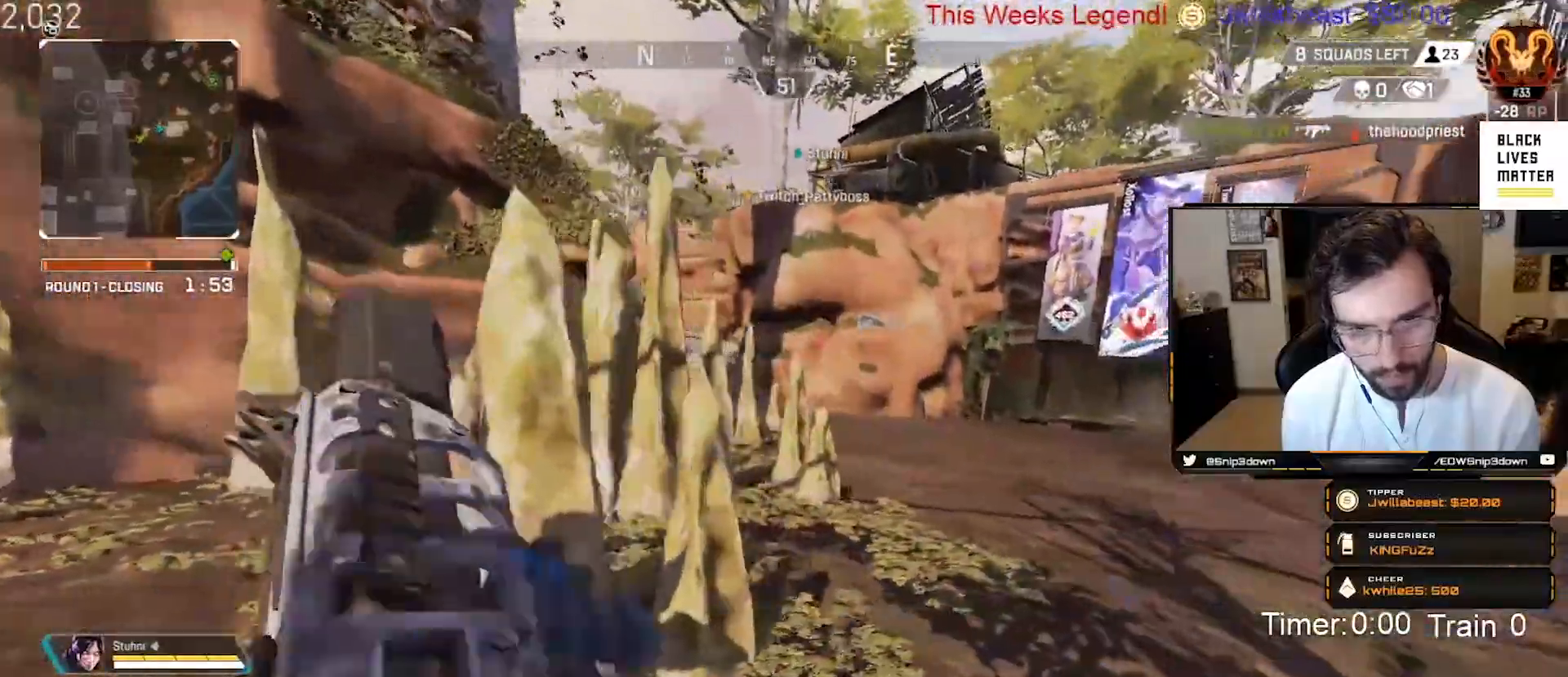
{"buttons": [], "left_stick": "left", "right_stick": "left", "events": [[117, "left_stick", "down"], [217, "left_stick", "down-left"], [317, "left_stick", "left"], [450, "right_stick", "left"]]}
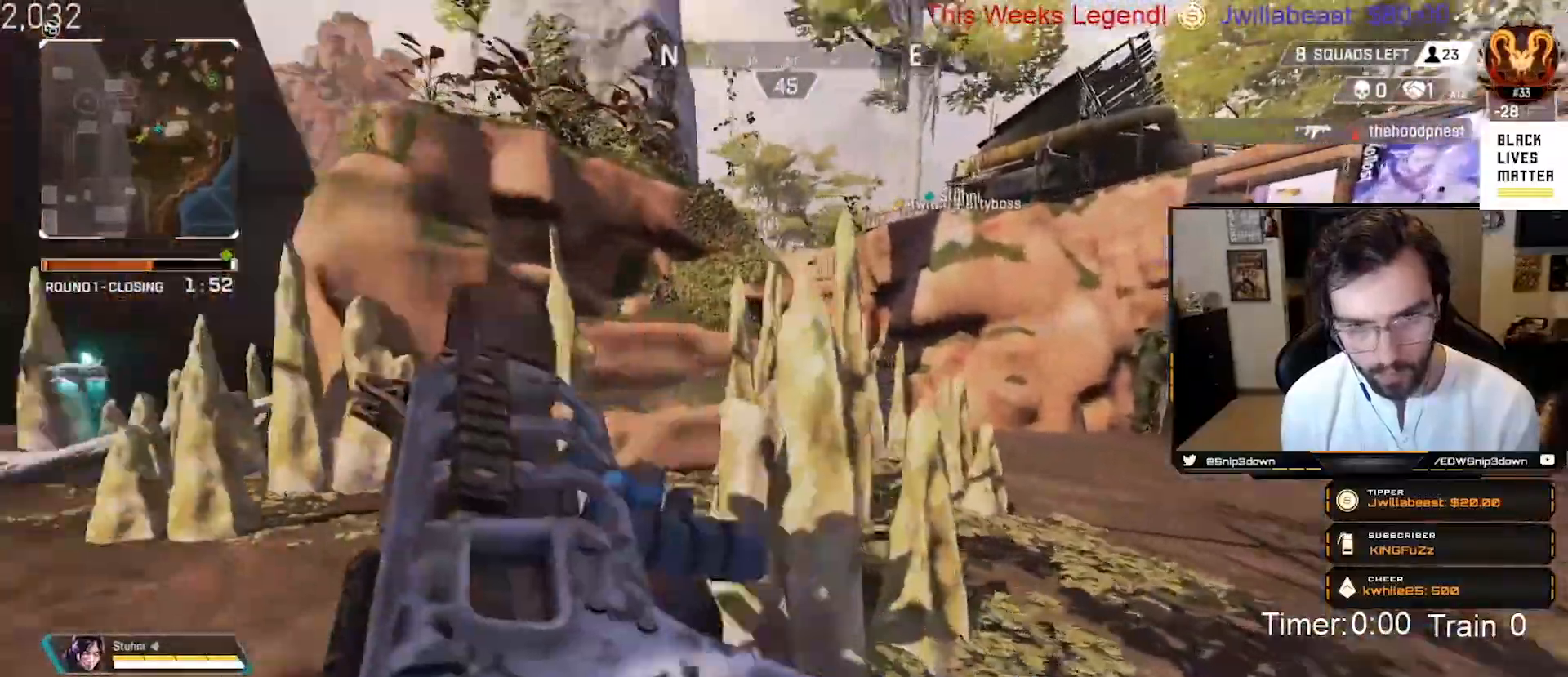
{"buttons": [], "left_stick": "up-left", "right_stick": "center", "events": [[83, "left_stick", "up-left"], [133, "L3", "down"], [250, "L3", "up"], [333, "L3", "down"], [400, "right_stick", "center"], [483, "L3", "up"]]}
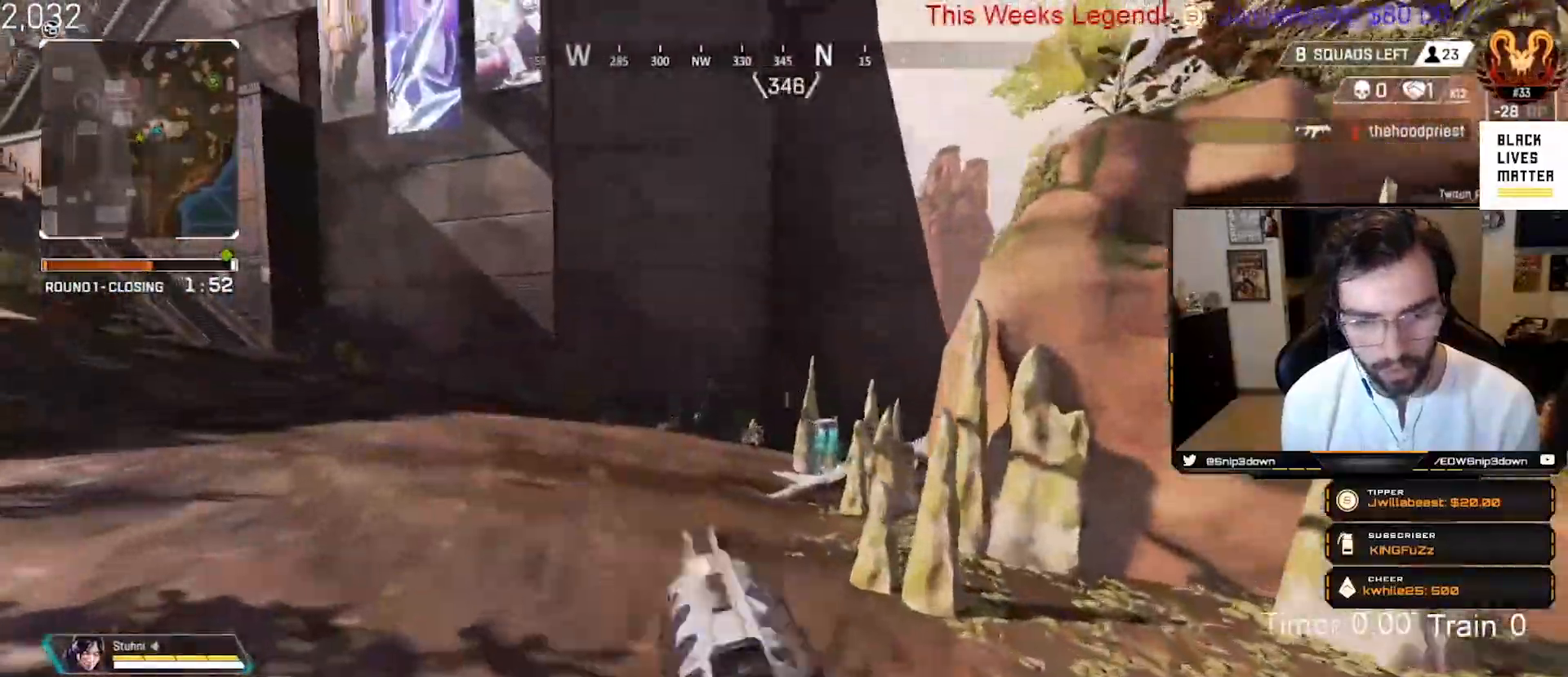
{"buttons": ["L2"], "left_stick": "up", "right_stick": "down-left", "events": [[283, "L2", "down"], [317, "right_stick", "up-left"], [400, "right_stick", "center"], [450, "left_stick", "up"], [467, "right_stick", "down-left"]]}
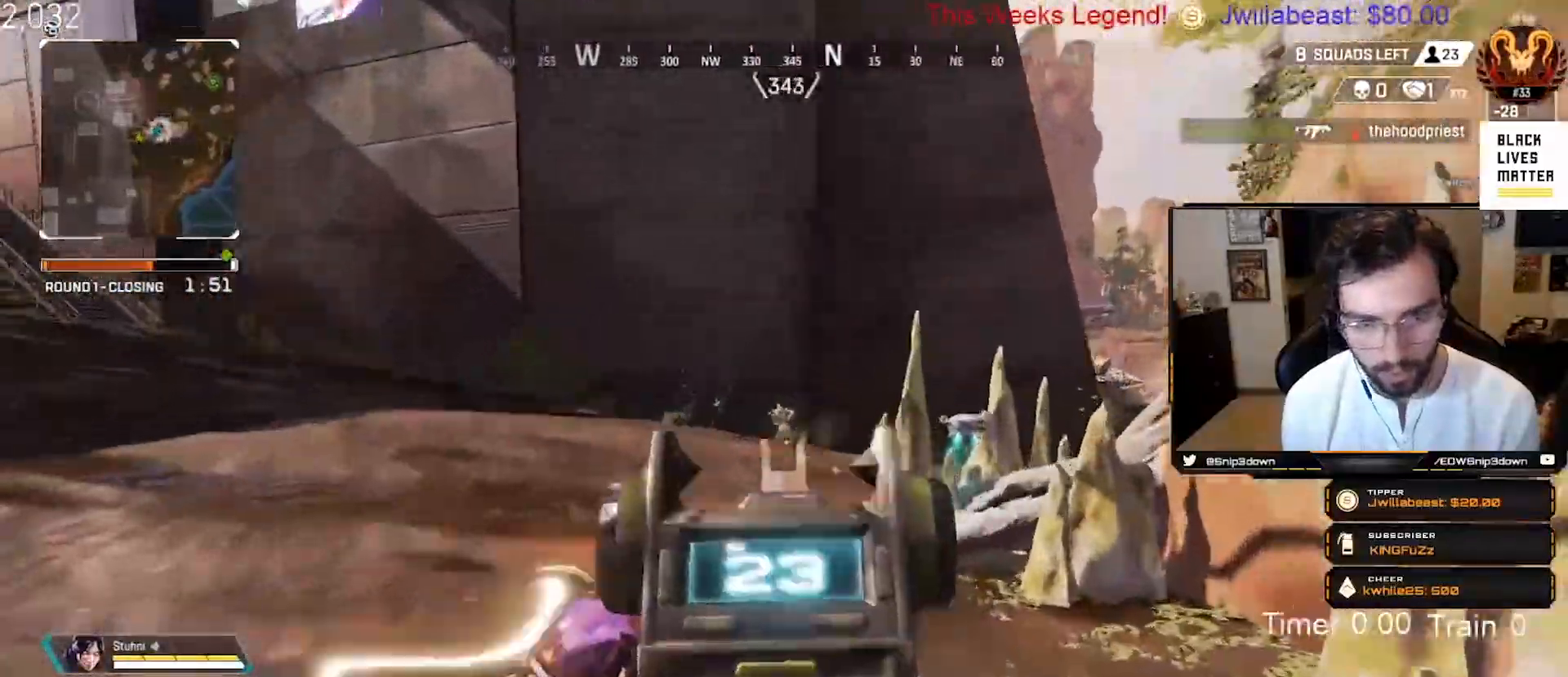
{"buttons": ["L2", "R2"], "left_stick": "up", "right_stick": "down", "events": [[33, "R2", "down"], [150, "right_stick", "center"], [417, "right_stick", "down"]]}